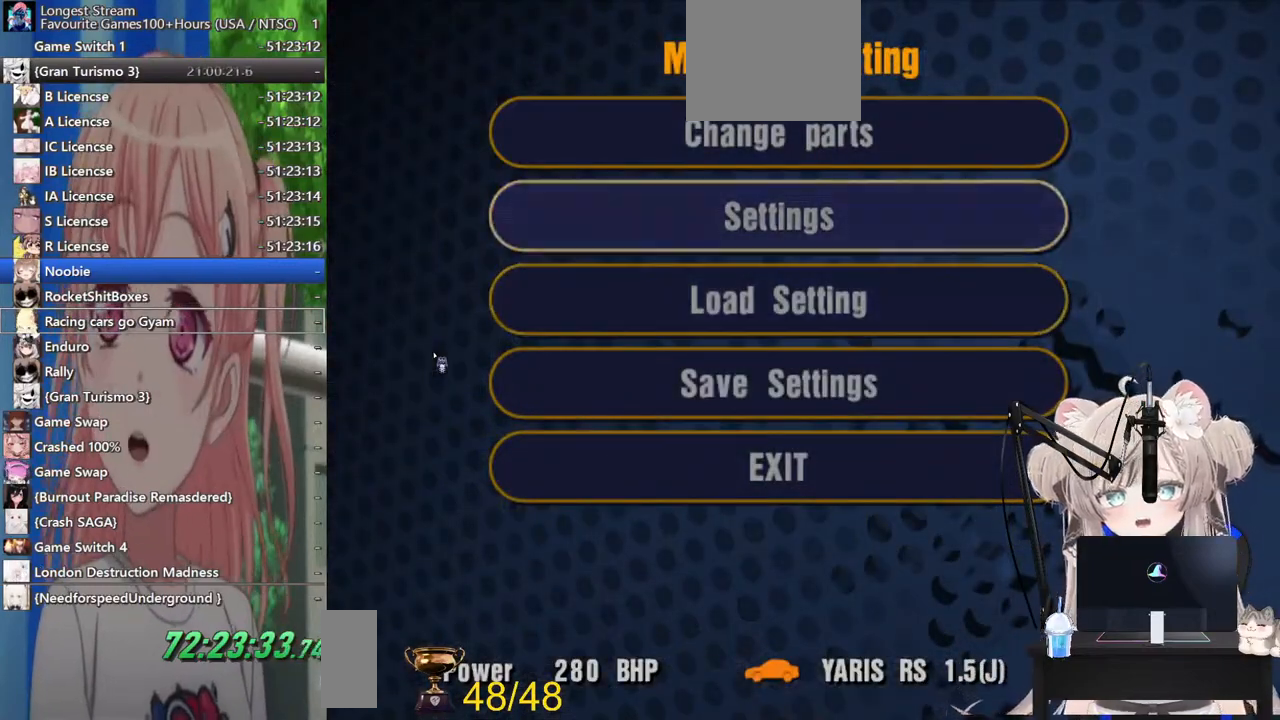
Gameplay with a controller (PlayStation layout); each line is a JSON object with the inputs held at the frame after it. "events" lists button and stick changes between this image and that frame as [ms after this image, input, new state], when the widget could be followed in between. Not read: L1 R1.
{"buttons": [], "left_stick": "center", "right_stick": "center", "events": []}
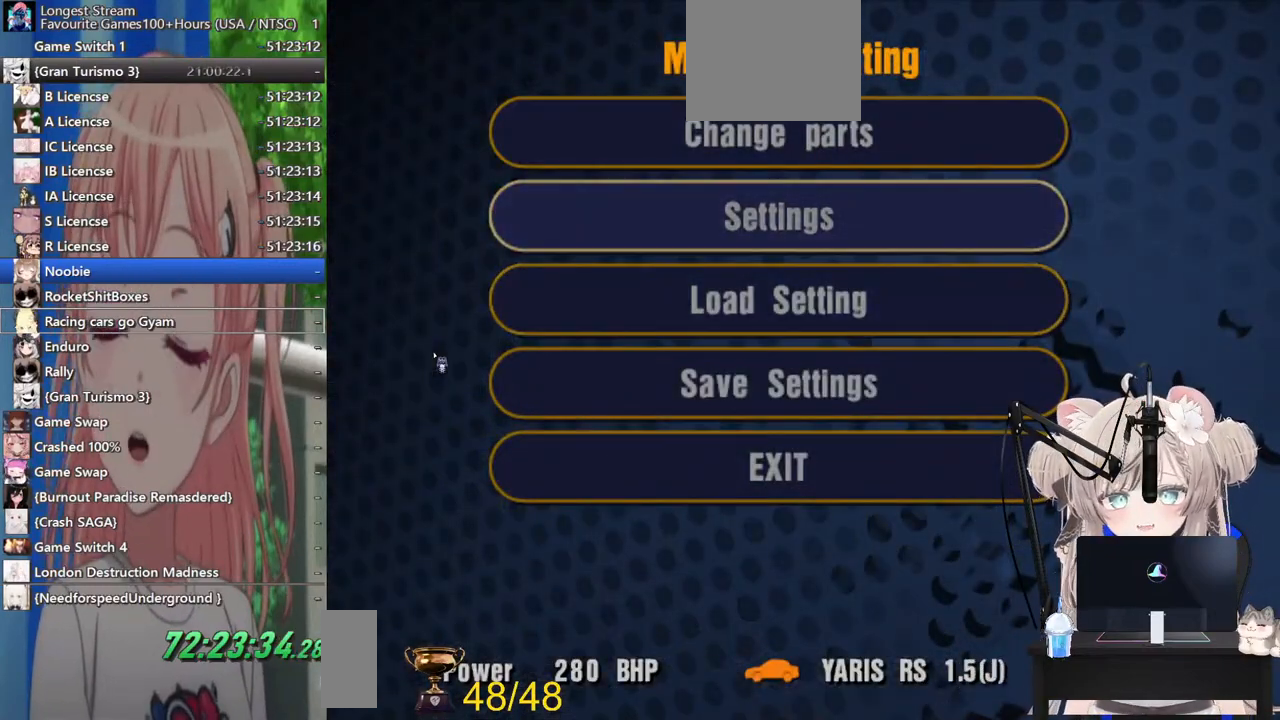
{"buttons": [], "left_stick": "center", "right_stick": "center", "events": []}
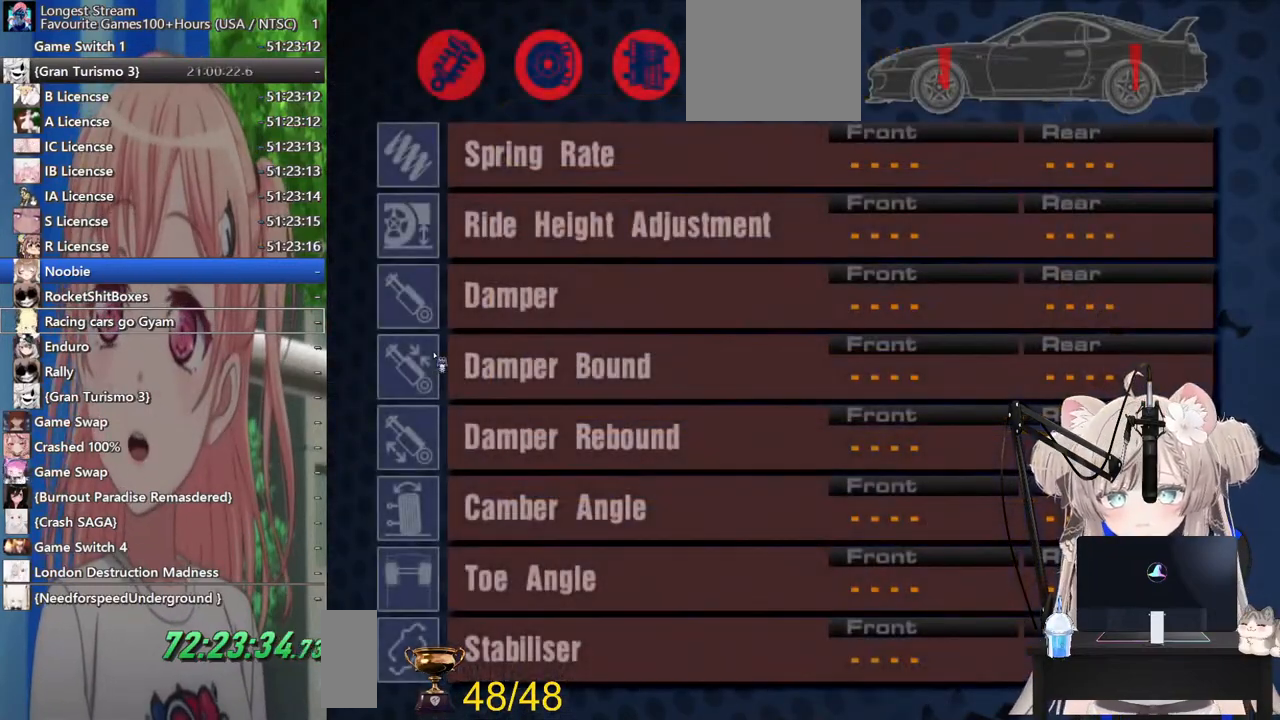
{"buttons": ["DPAD_RIGHT"], "left_stick": "center", "right_stick": "center", "events": [[33, "DPAD_DOWN", "down"], [67, "DPAD_DOWN", "up"], [267, "DPAD_RIGHT", "down"], [383, "DPAD_RIGHT", "up"], [467, "DPAD_RIGHT", "down"]]}
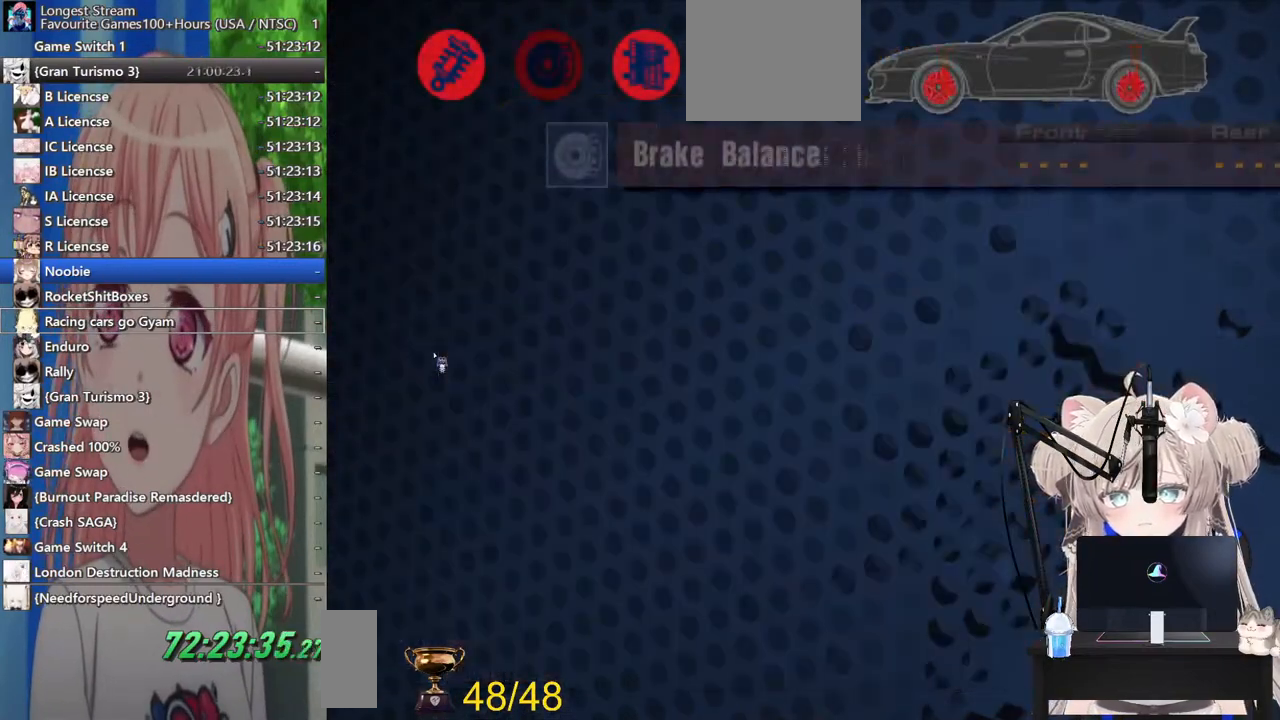
{"buttons": [], "left_stick": "center", "right_stick": "center", "events": [[67, "DPAD_RIGHT", "up"], [367, "DPAD_DOWN", "down"], [467, "DPAD_DOWN", "up"]]}
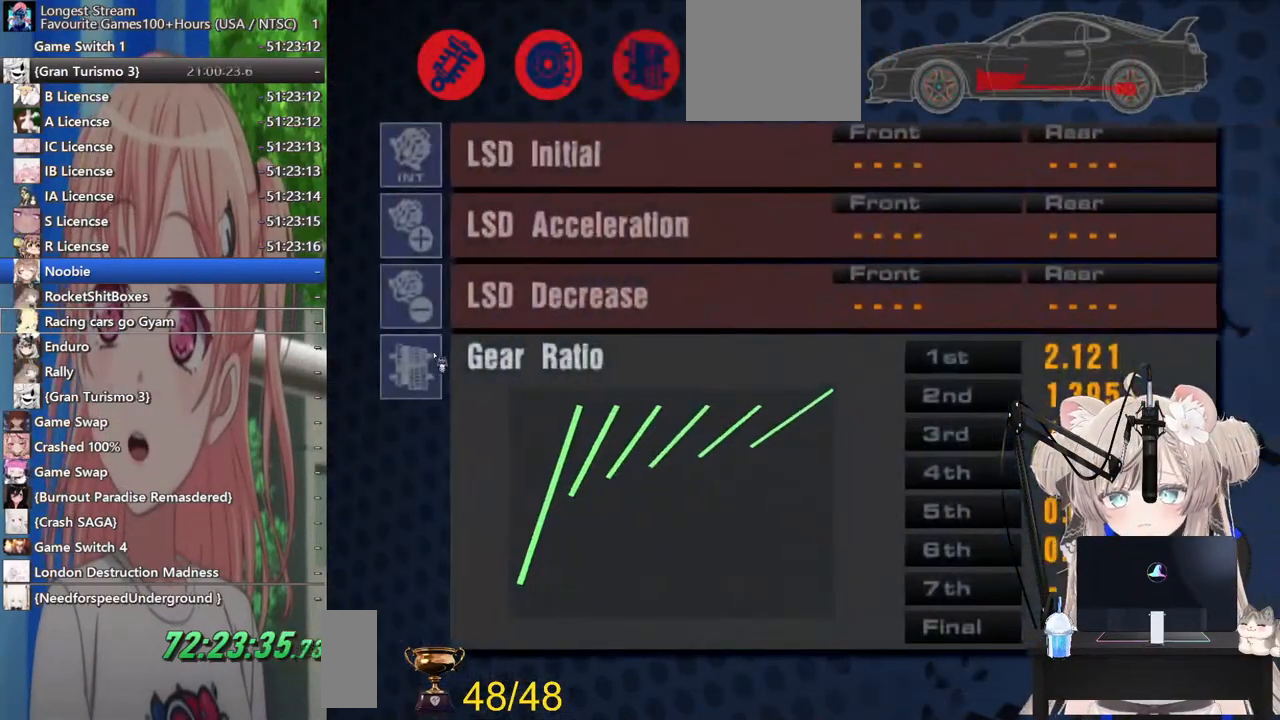
{"buttons": ["DPAD_DOWN"], "left_stick": "center", "right_stick": "center", "events": [[67, "DPAD_DOWN", "down"], [133, "DPAD_DOWN", "up"], [417, "DPAD_DOWN", "down"]]}
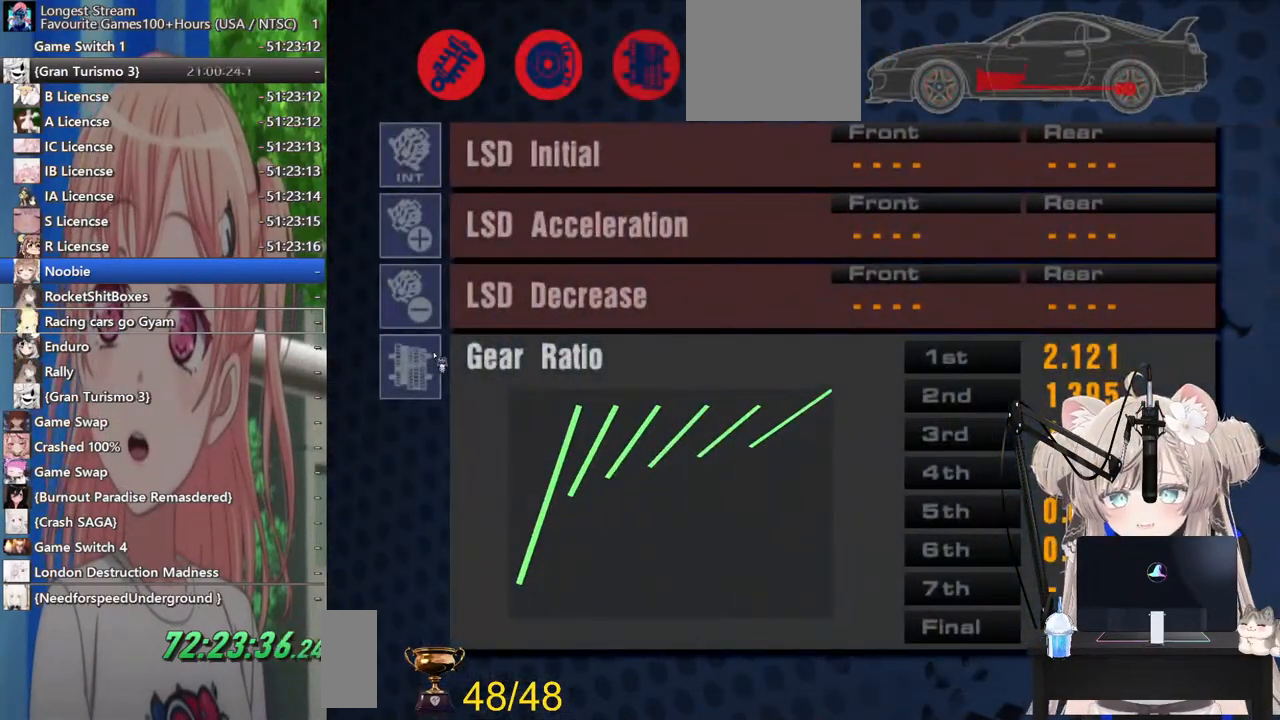
{"buttons": [], "left_stick": "center", "right_stick": "center", "events": [[33, "DPAD_DOWN", "up"], [217, "SQUARE", "down"], [367, "SQUARE", "up"]]}
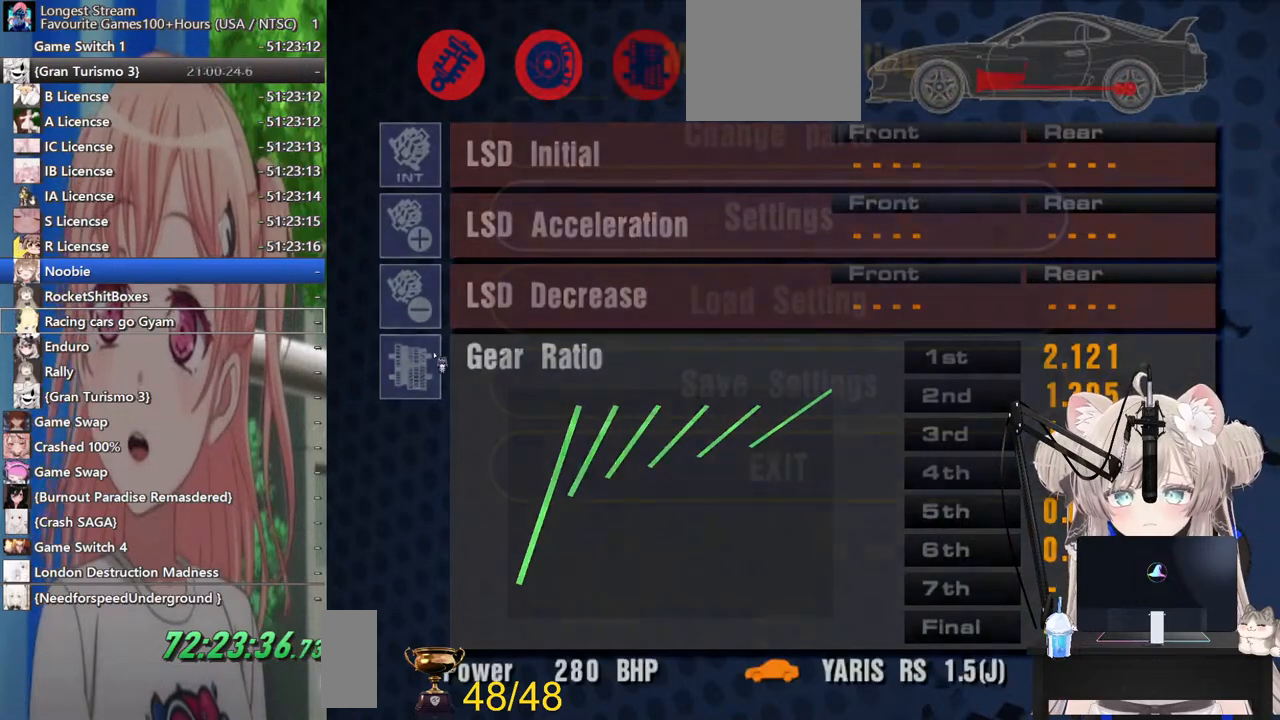
{"buttons": [], "left_stick": "center", "right_stick": "center", "events": [[100, "DPAD_UP", "down"], [167, "DPAD_UP", "up"]]}
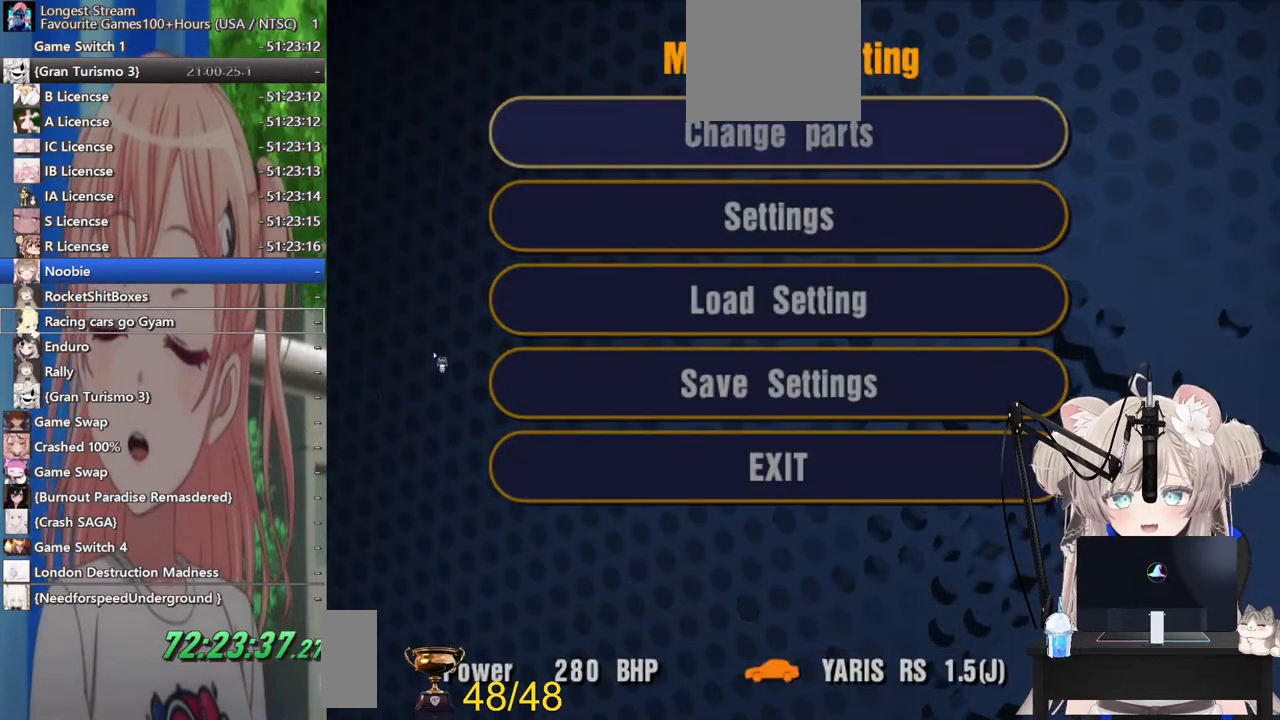
{"buttons": [], "left_stick": "center", "right_stick": "center", "events": [[33, "CROSS", "down"], [183, "CROSS", "up"]]}
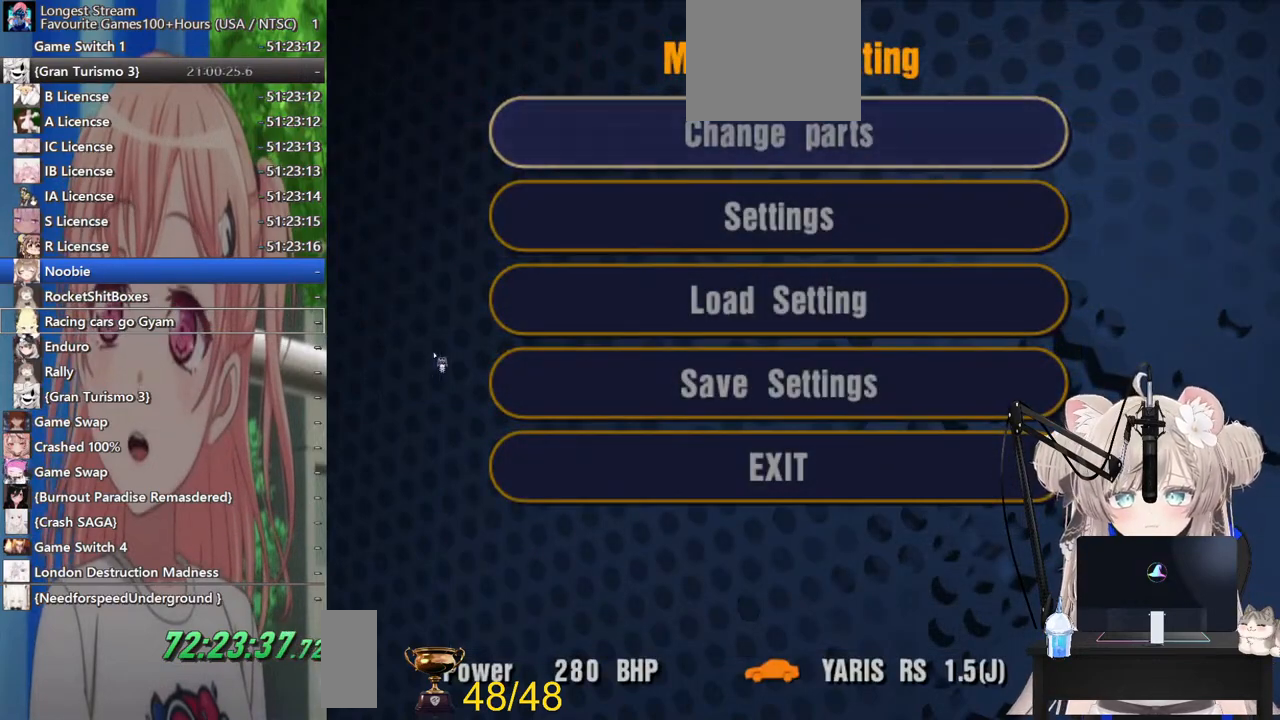
{"buttons": [], "left_stick": "center", "right_stick": "center", "events": []}
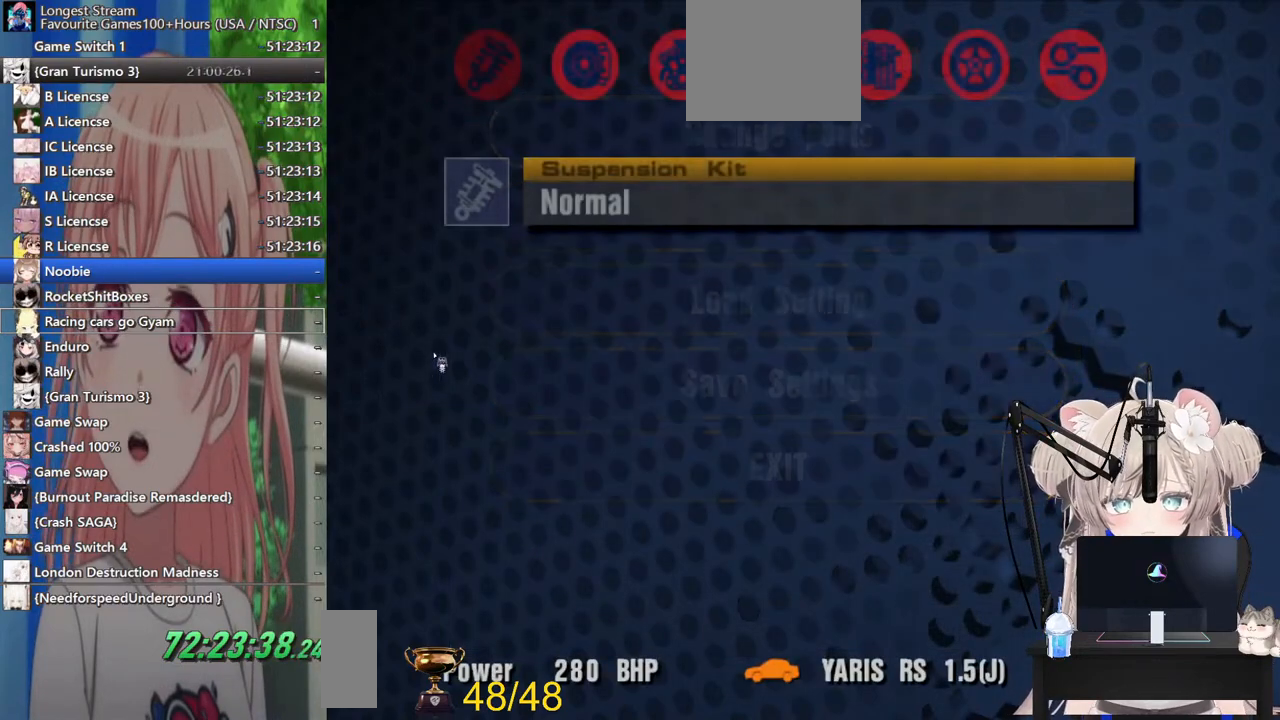
{"buttons": ["DPAD_RIGHT"], "left_stick": "center", "right_stick": "center", "events": [[500, "DPAD_RIGHT", "down"]]}
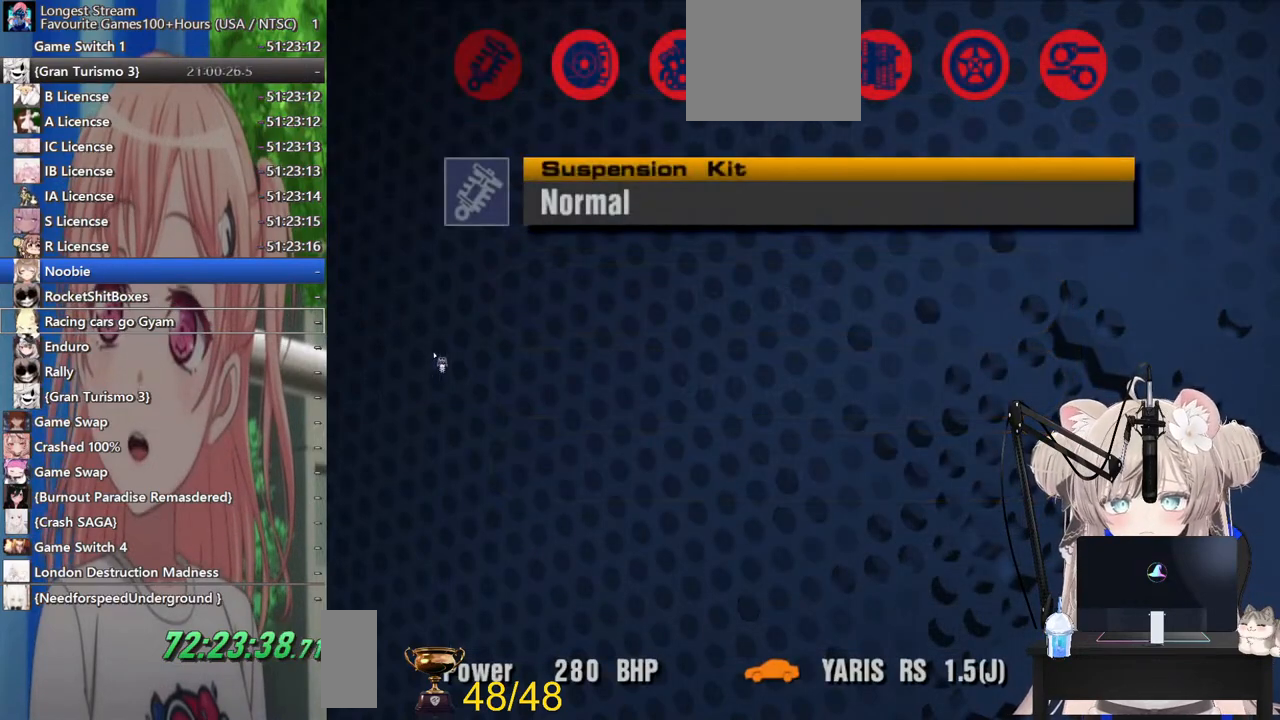
{"buttons": [], "left_stick": "center", "right_stick": "center", "events": [[117, "DPAD_RIGHT", "up"], [183, "DPAD_RIGHT", "down"], [300, "DPAD_RIGHT", "up"], [367, "DPAD_RIGHT", "down"], [483, "DPAD_RIGHT", "up"]]}
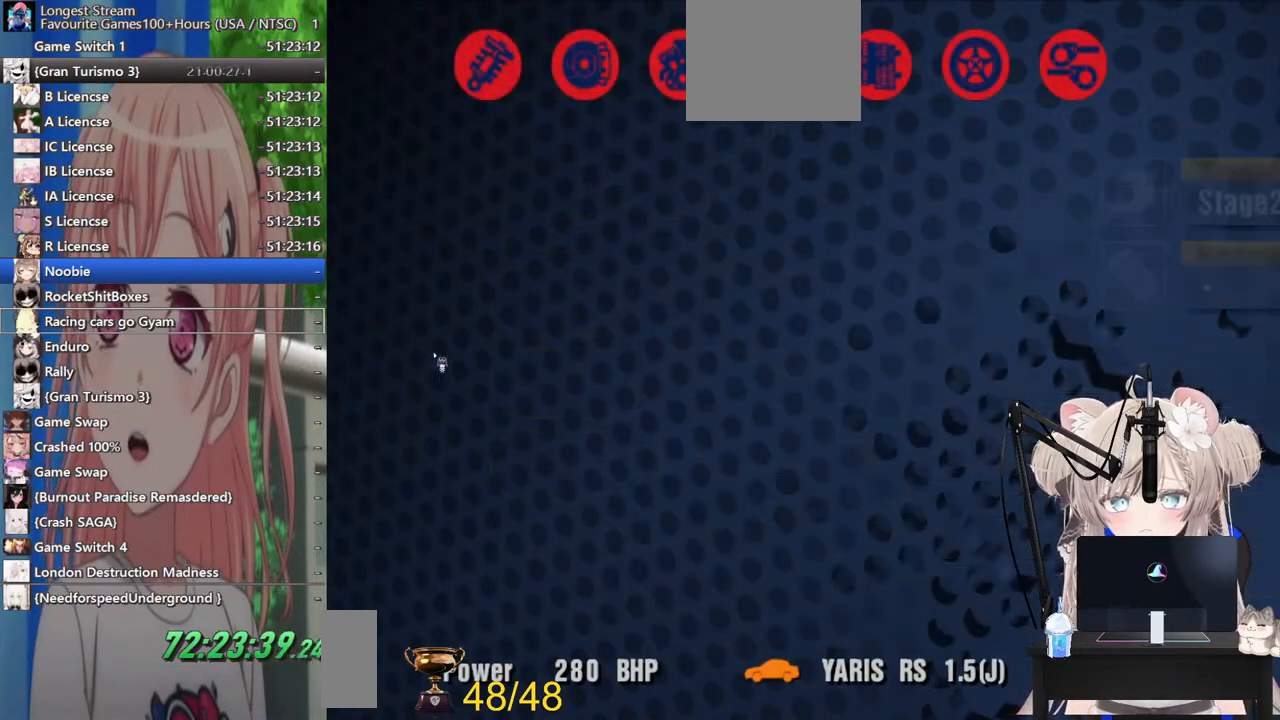
{"buttons": ["CROSS"], "left_stick": "center", "right_stick": "center", "events": [[267, "DPAD_RIGHT", "down"], [383, "DPAD_RIGHT", "up"], [483, "CROSS", "down"]]}
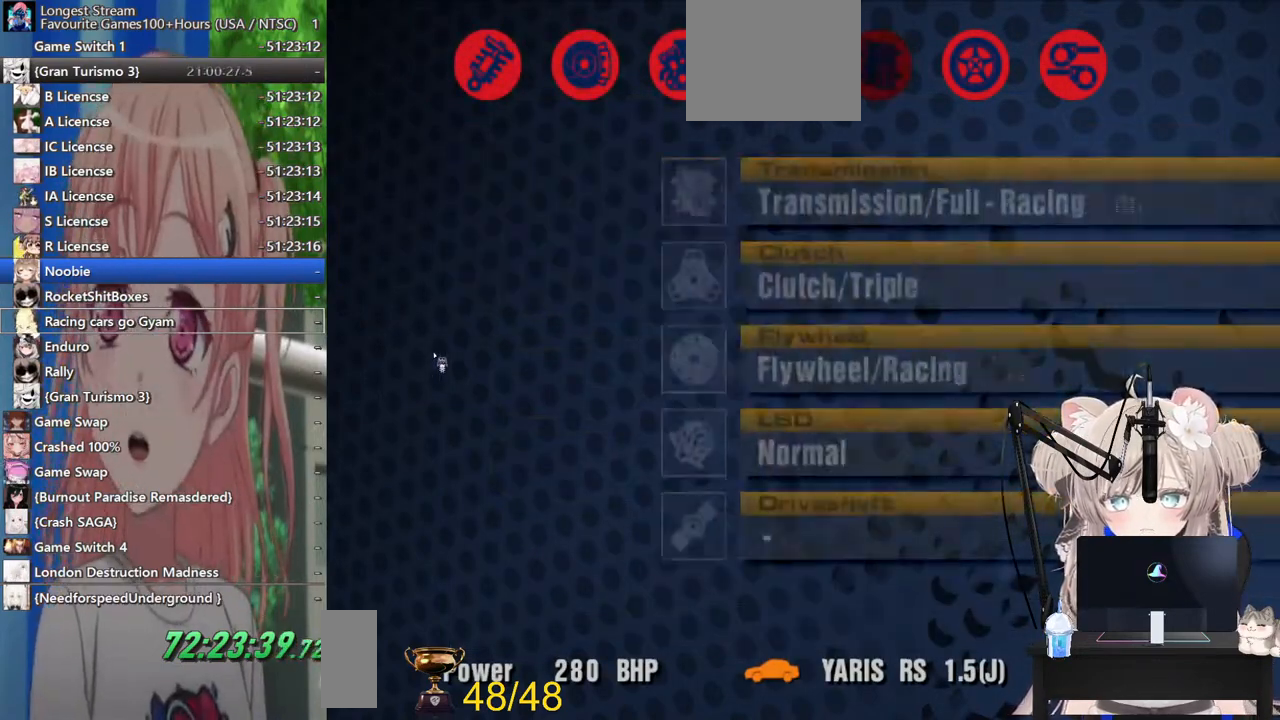
{"buttons": ["CROSS"], "left_stick": "center", "right_stick": "center", "events": [[167, "CROSS", "up"], [433, "CROSS", "down"]]}
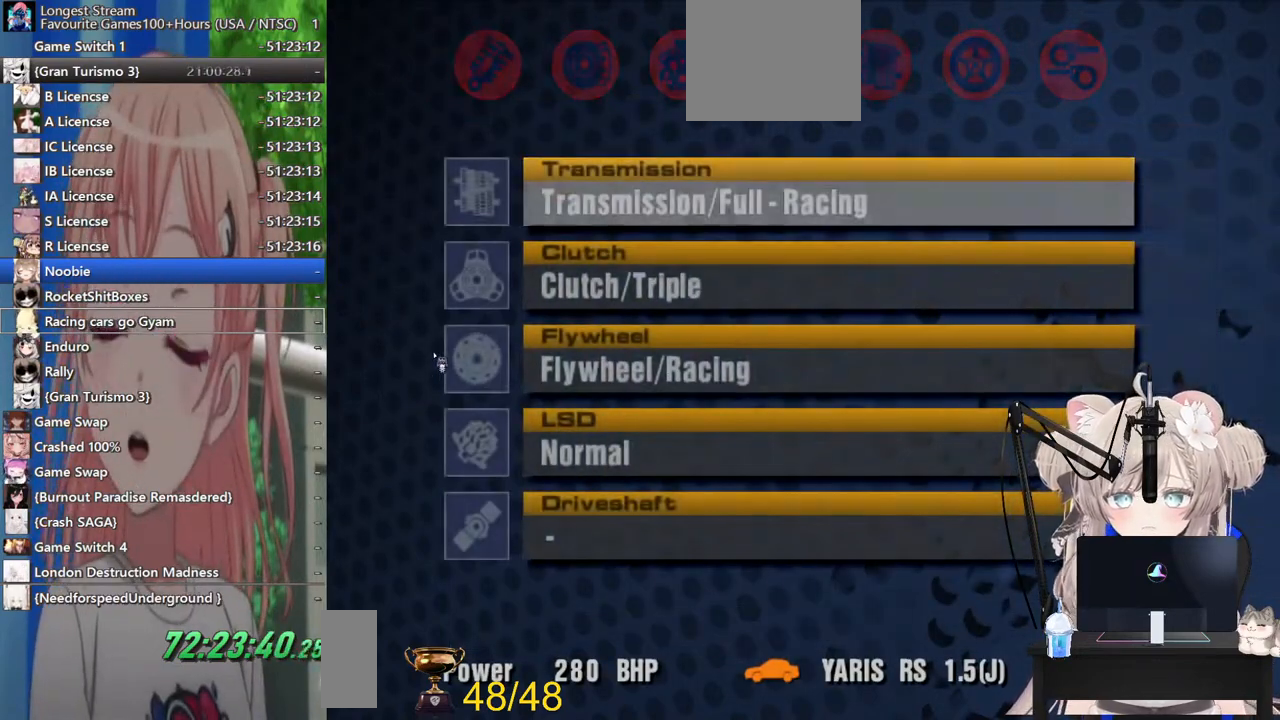
{"buttons": [], "left_stick": "center", "right_stick": "center", "events": [[117, "CROSS", "up"]]}
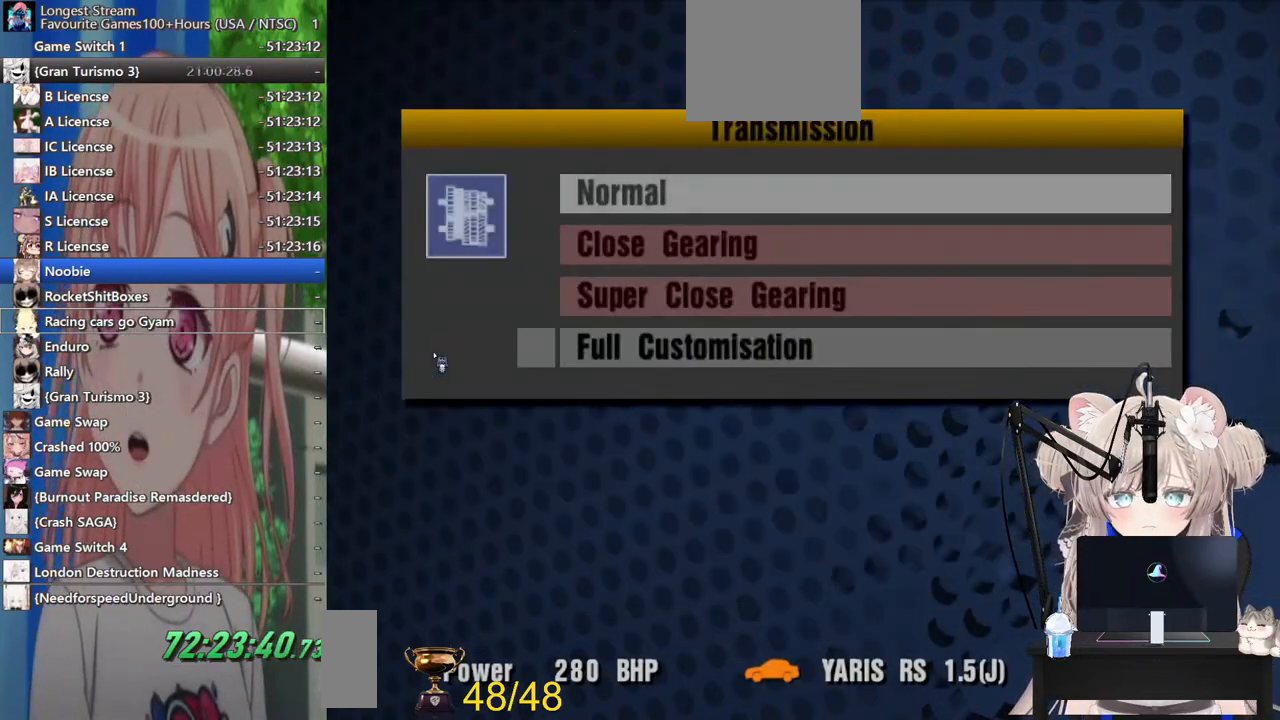
{"buttons": ["DPAD_UP"], "left_stick": "center", "right_stick": "center", "events": [[100, "DPAD_DOWN", "down"], [183, "DPAD_DOWN", "up"], [267, "DPAD_DOWN", "down"], [333, "DPAD_DOWN", "up"], [483, "DPAD_UP", "down"]]}
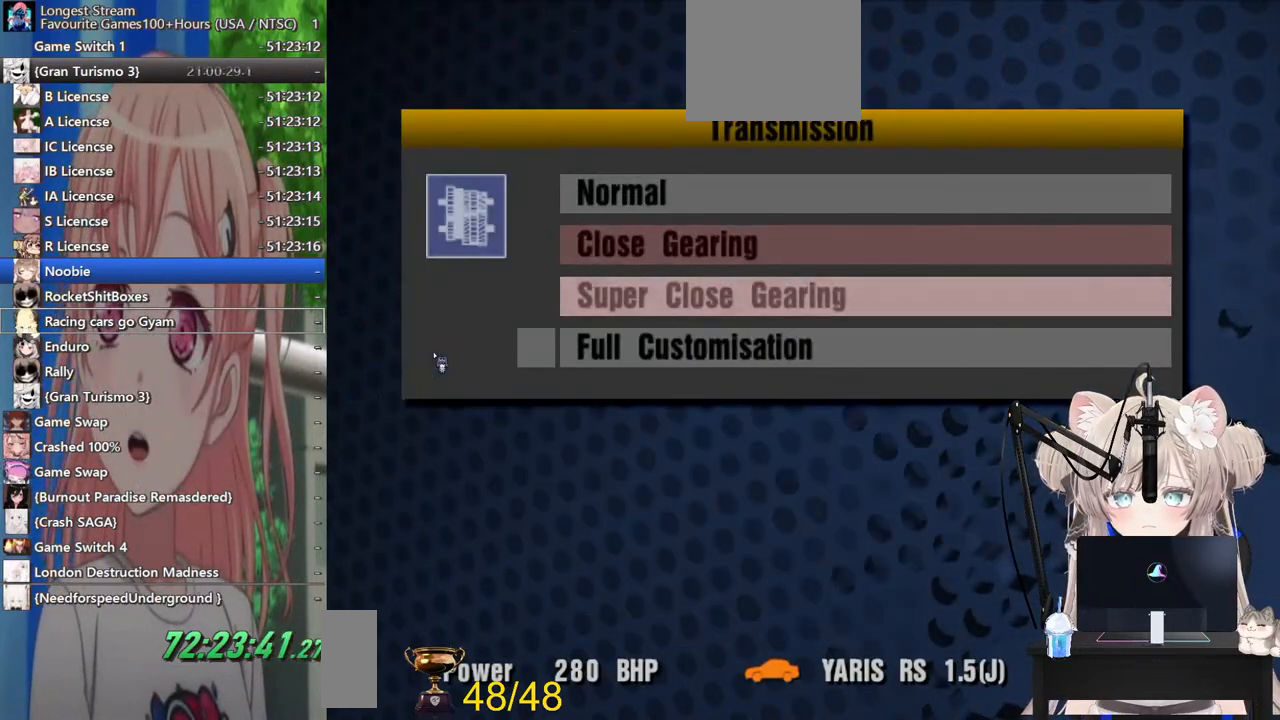
{"buttons": [], "left_stick": "center", "right_stick": "center", "events": [[67, "DPAD_UP", "up"], [133, "DPAD_UP", "down"], [233, "DPAD_UP", "up"], [283, "CROSS", "down"], [467, "CROSS", "up"]]}
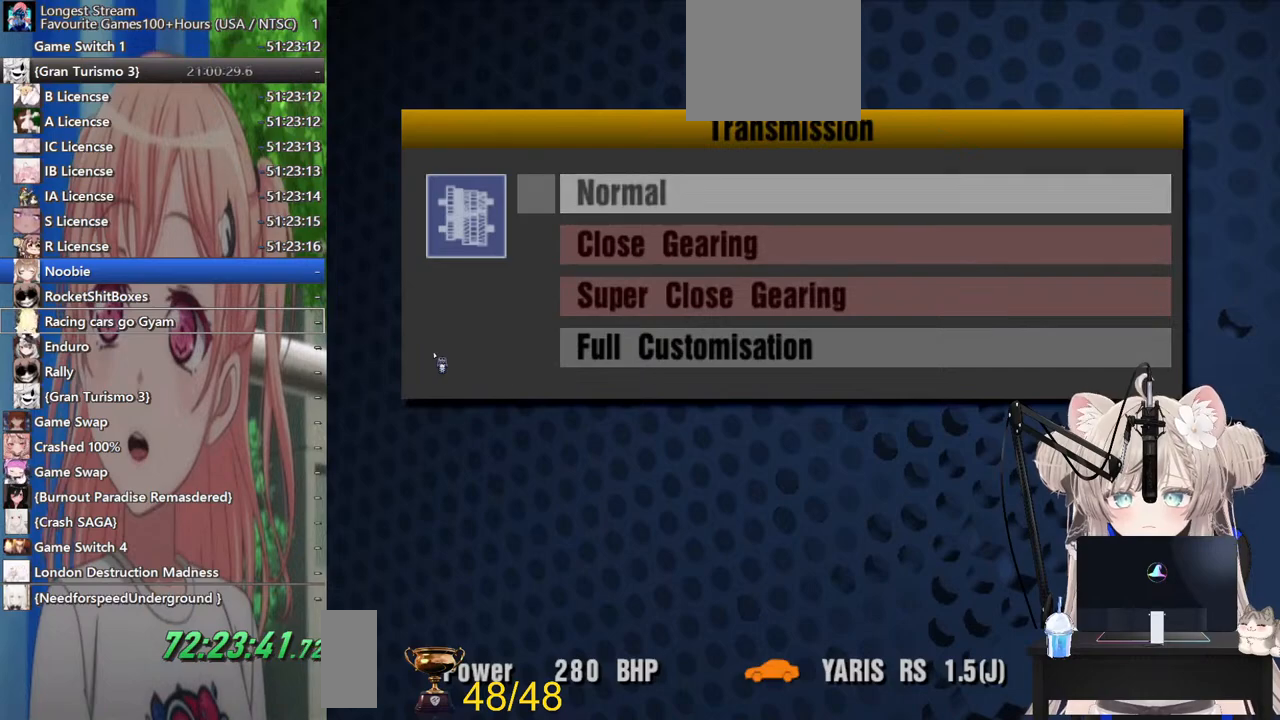
{"buttons": [], "left_stick": "center", "right_stick": "center", "events": [[183, "CROSS", "down"], [317, "CROSS", "up"], [317, "DPAD_DOWN", "down"], [417, "DPAD_DOWN", "up"]]}
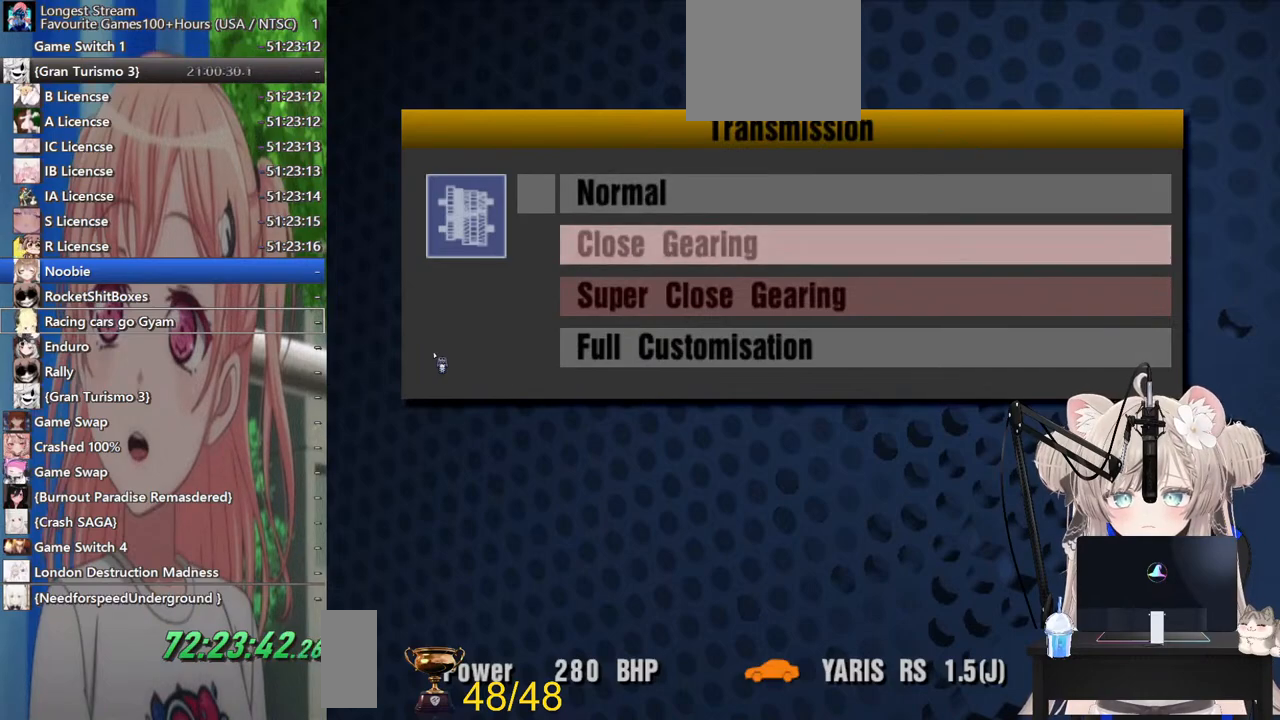
{"buttons": [], "left_stick": "center", "right_stick": "center", "events": [[17, "DPAD_DOWN", "down"], [100, "DPAD_DOWN", "up"], [183, "DPAD_DOWN", "down"], [300, "CROSS", "down"], [300, "DPAD_DOWN", "up"], [433, "CROSS", "up"]]}
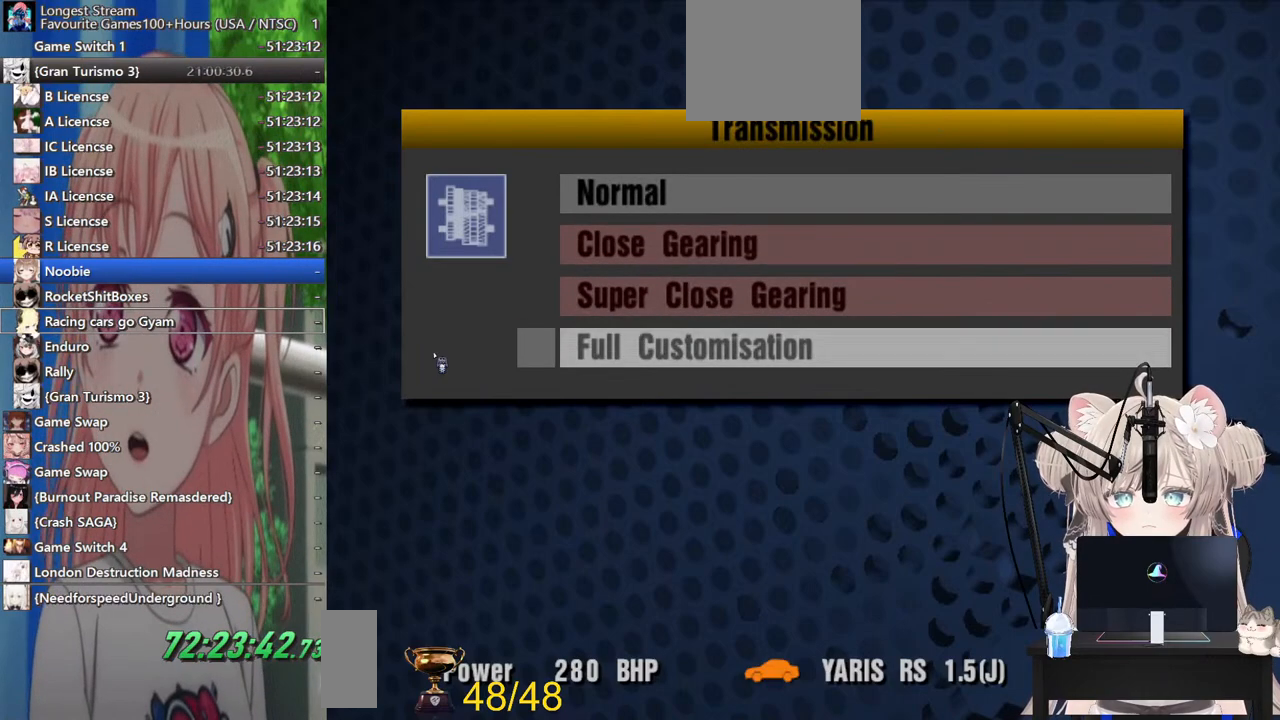
{"buttons": [], "left_stick": "center", "right_stick": "center", "events": [[83, "SQUARE", "down"], [217, "SQUARE", "up"], [333, "SQUARE", "down"], [500, "SQUARE", "up"]]}
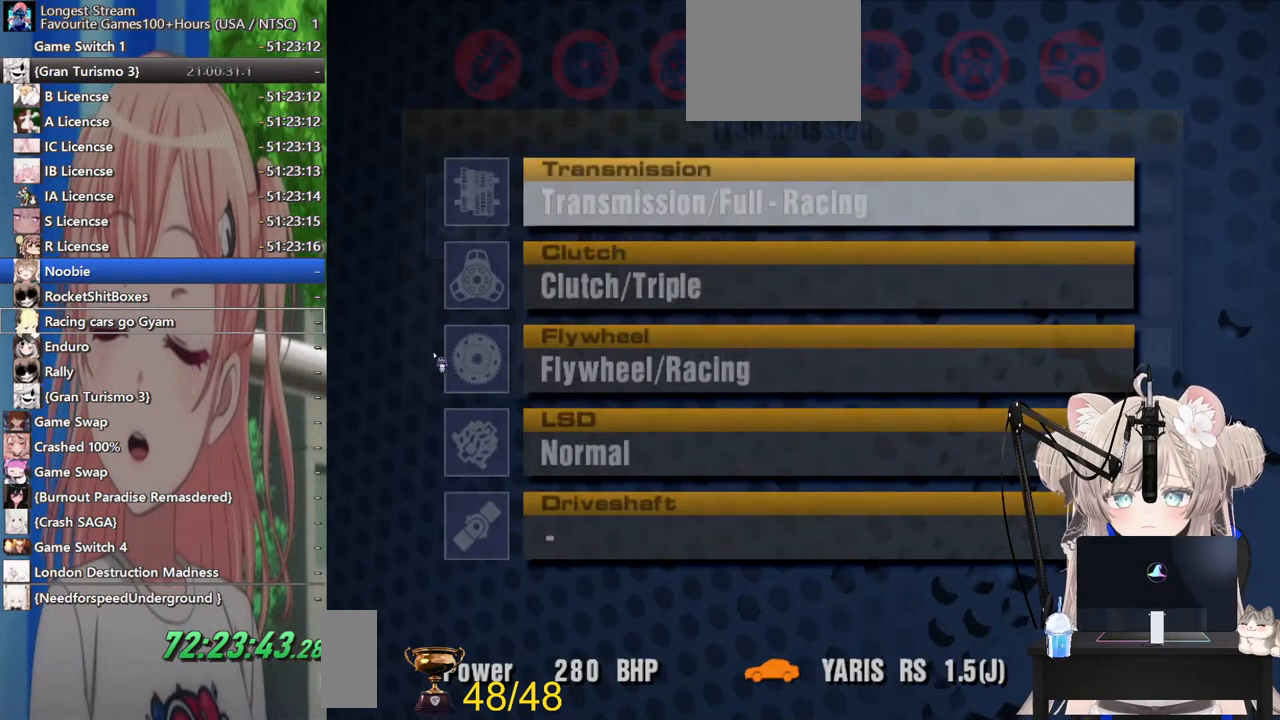
{"buttons": [], "left_stick": "center", "right_stick": "center", "events": [[333, "SQUARE", "down"], [500, "SQUARE", "up"]]}
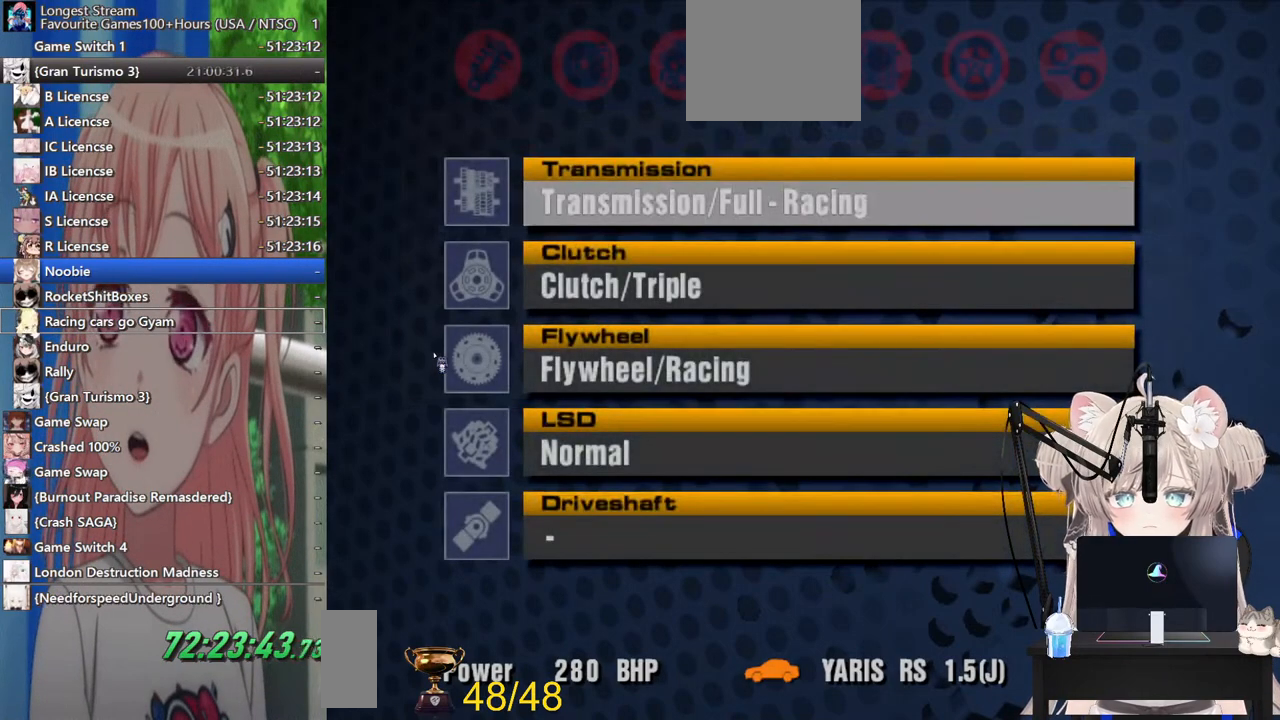
{"buttons": [], "left_stick": "center", "right_stick": "center", "events": []}
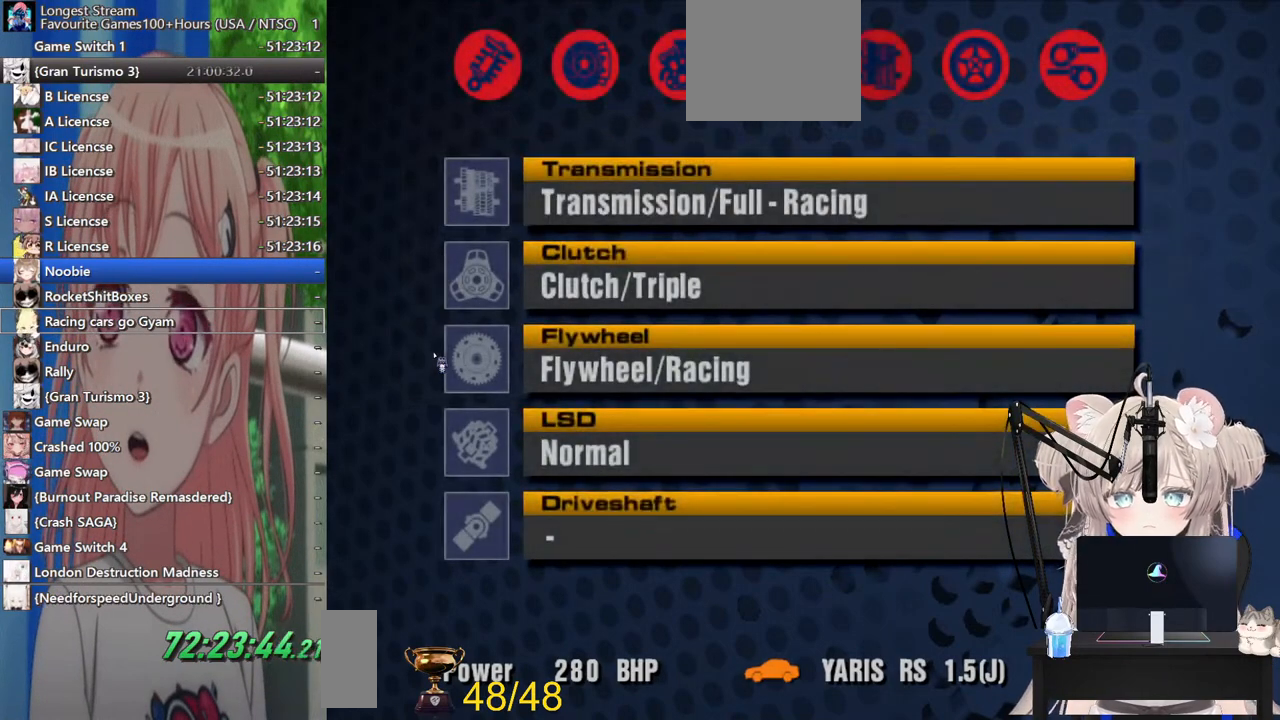
{"buttons": [], "left_stick": "center", "right_stick": "center", "events": [[17, "DPAD_DOWN", "down"], [100, "DPAD_DOWN", "up"]]}
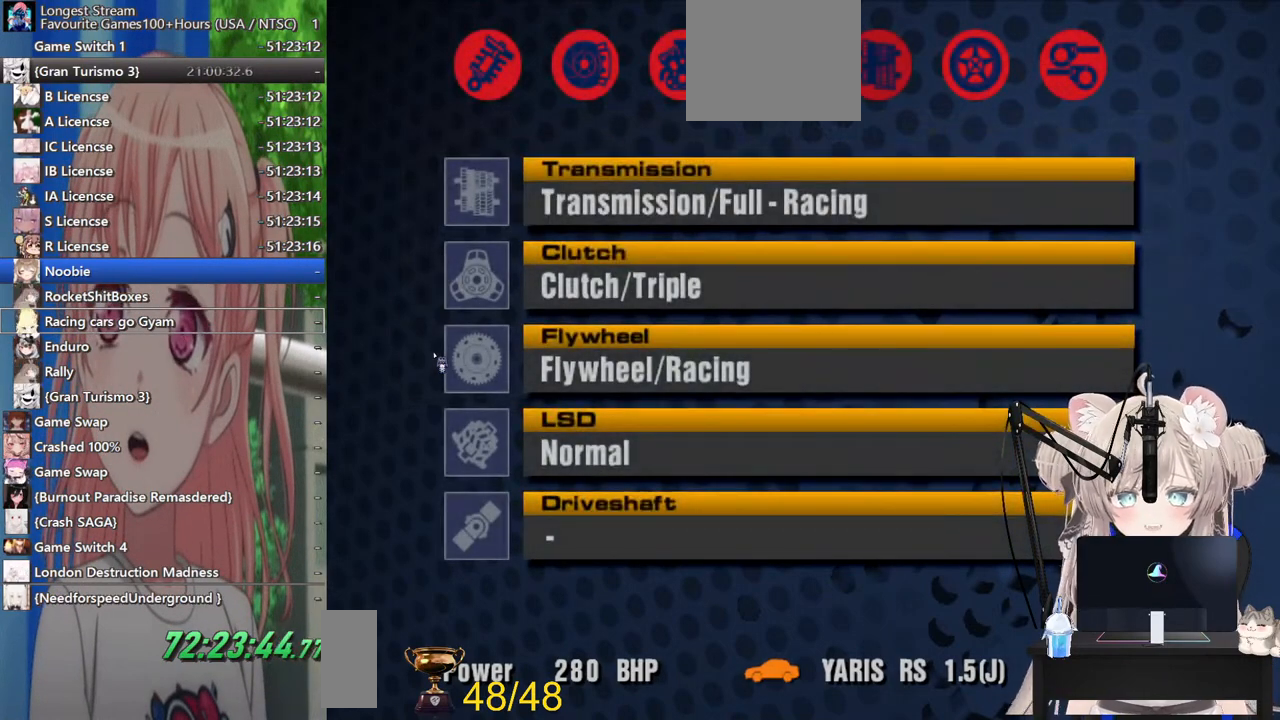
{"buttons": ["SQUARE"], "left_stick": "center", "right_stick": "center", "events": [[433, "SQUARE", "down"]]}
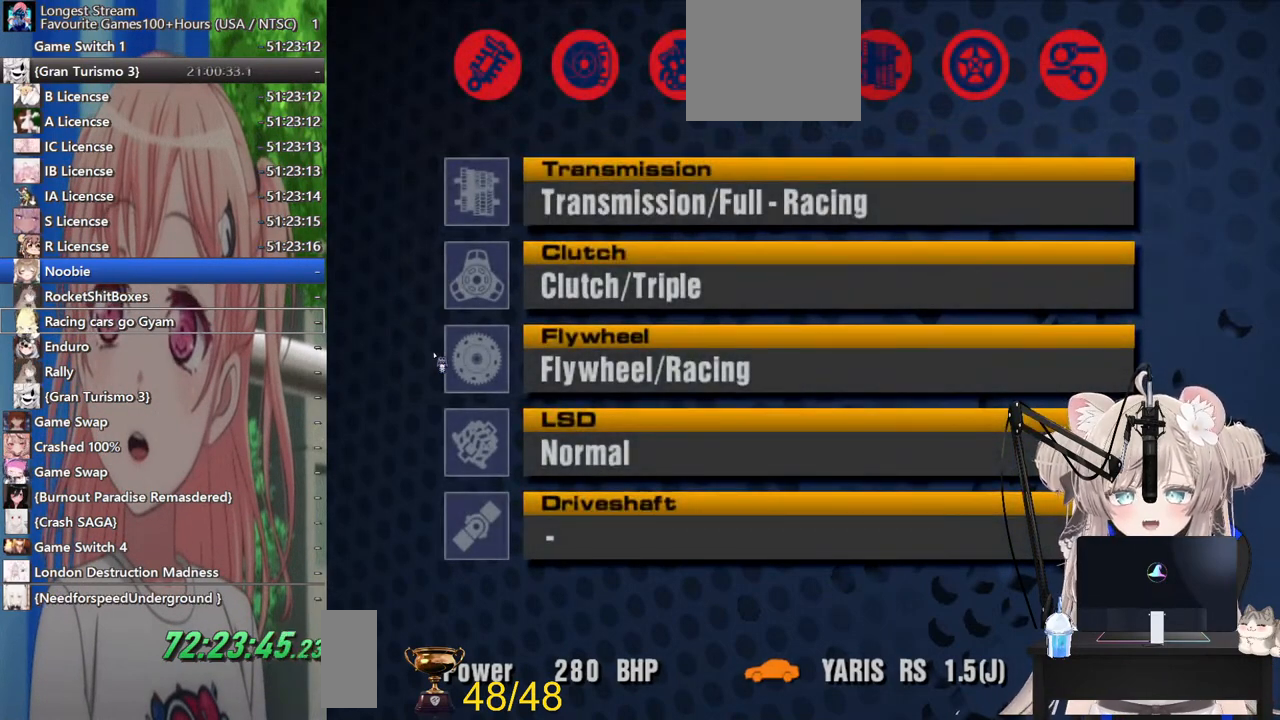
{"buttons": ["DPAD_DOWN"], "left_stick": "center", "right_stick": "center", "events": [[117, "SQUARE", "up"], [433, "DPAD_DOWN", "down"]]}
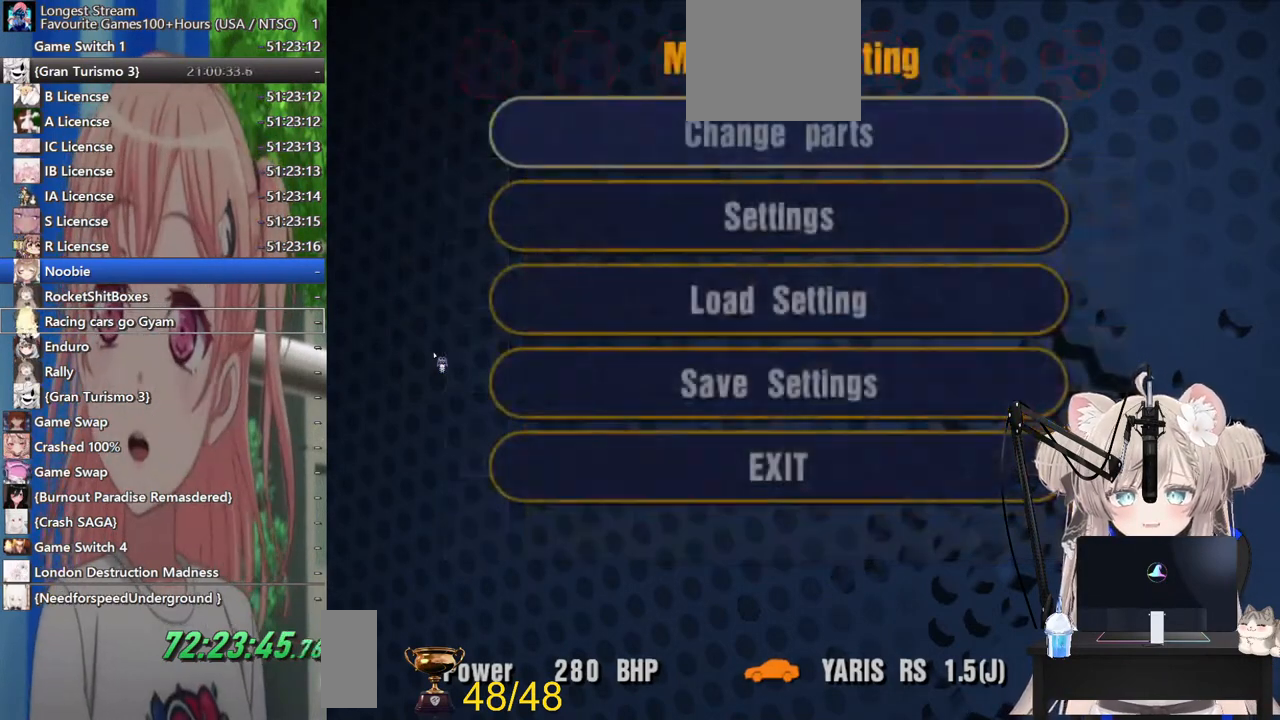
{"buttons": [], "left_stick": "center", "right_stick": "center", "events": [[33, "DPAD_DOWN", "up"], [200, "CROSS", "down"], [367, "CROSS", "up"]]}
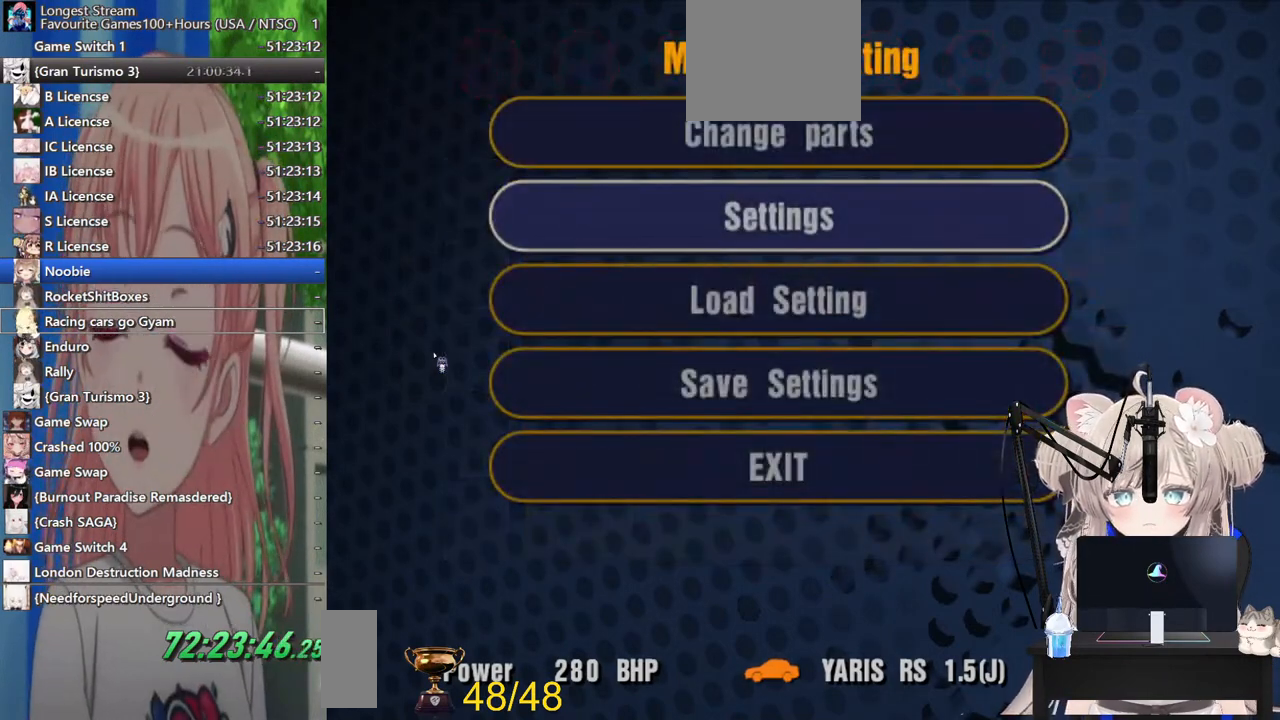
{"buttons": [], "left_stick": "center", "right_stick": "center", "events": []}
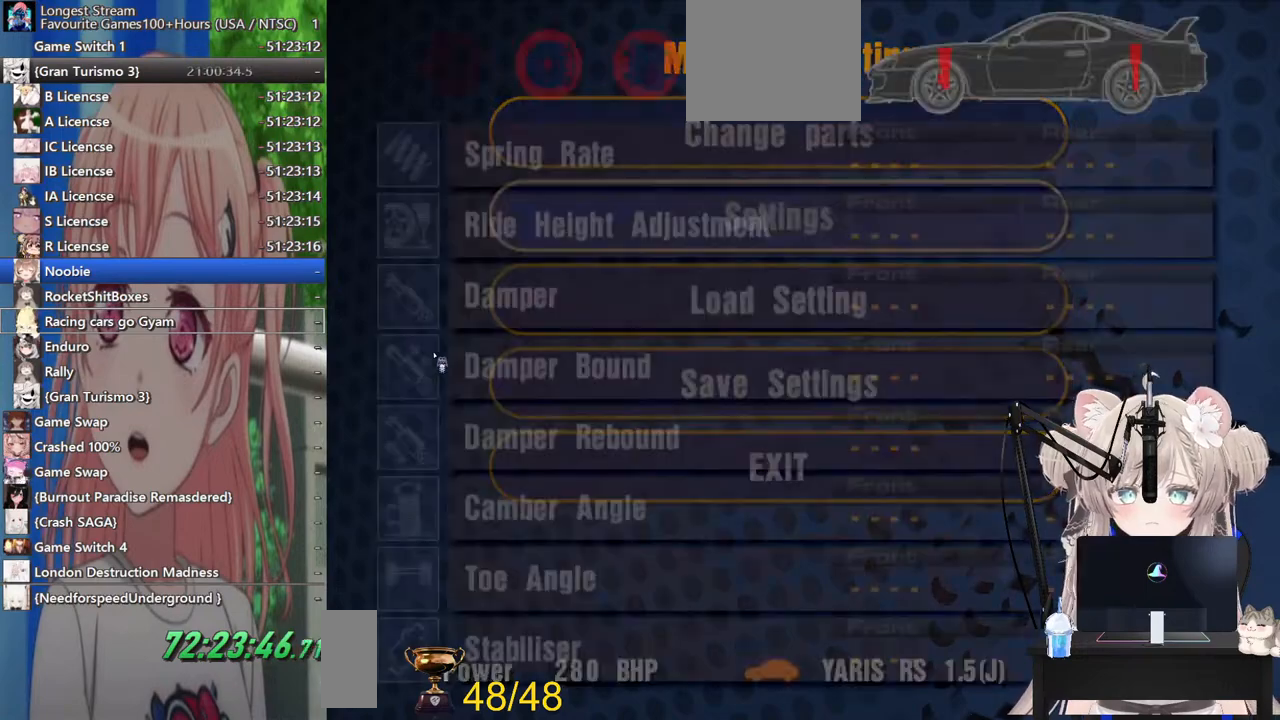
{"buttons": ["DPAD_RIGHT"], "left_stick": "center", "right_stick": "center", "events": [[217, "DPAD_RIGHT", "down"], [317, "DPAD_RIGHT", "up"], [417, "DPAD_RIGHT", "down"]]}
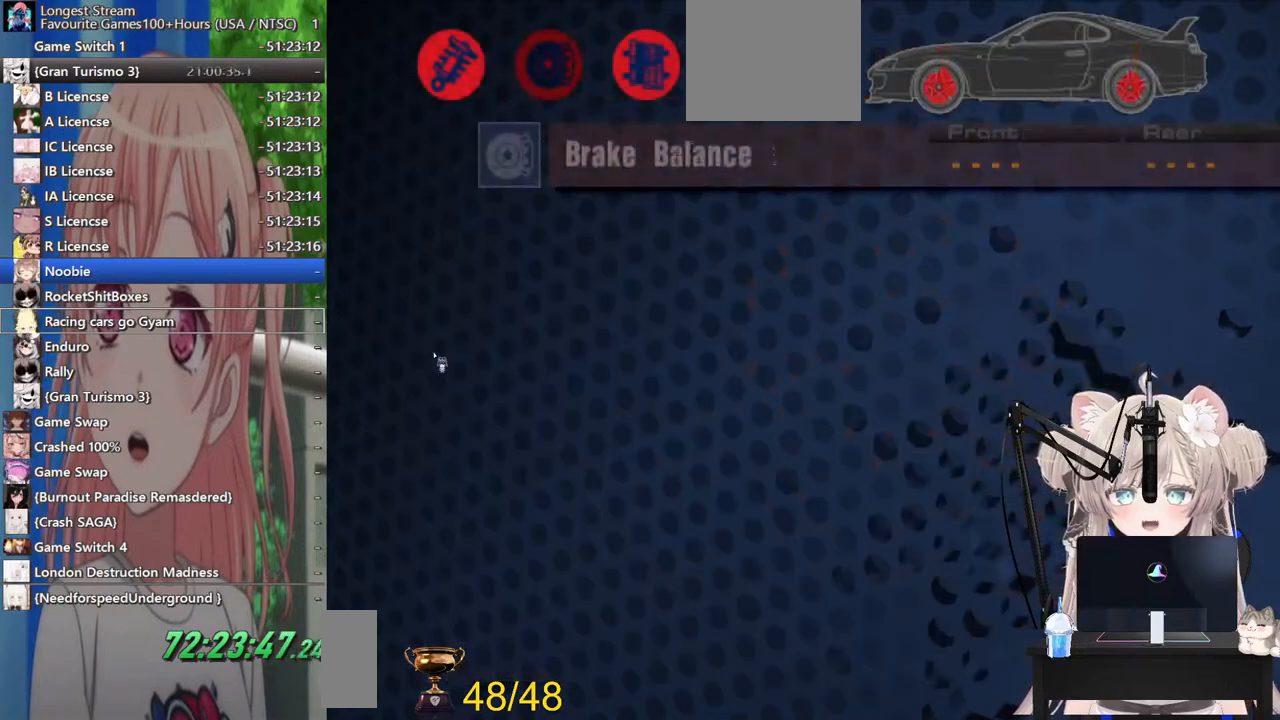
{"buttons": ["CROSS"], "left_stick": "center", "right_stick": "center", "events": [[17, "DPAD_RIGHT", "up"], [433, "CROSS", "down"]]}
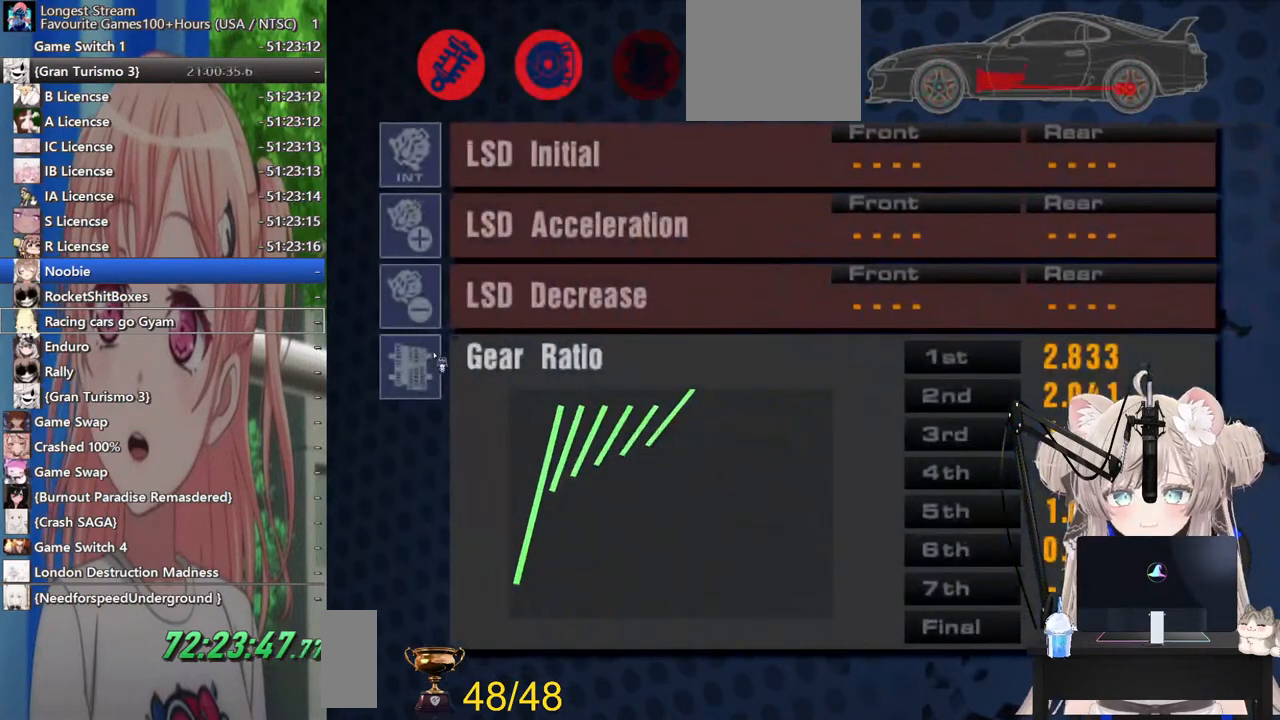
{"buttons": [], "left_stick": "center", "right_stick": "center", "events": [[100, "CROSS", "up"], [183, "DPAD_DOWN", "down"], [267, "DPAD_DOWN", "up"], [383, "DPAD_DOWN", "down"], [433, "DPAD_DOWN", "up"]]}
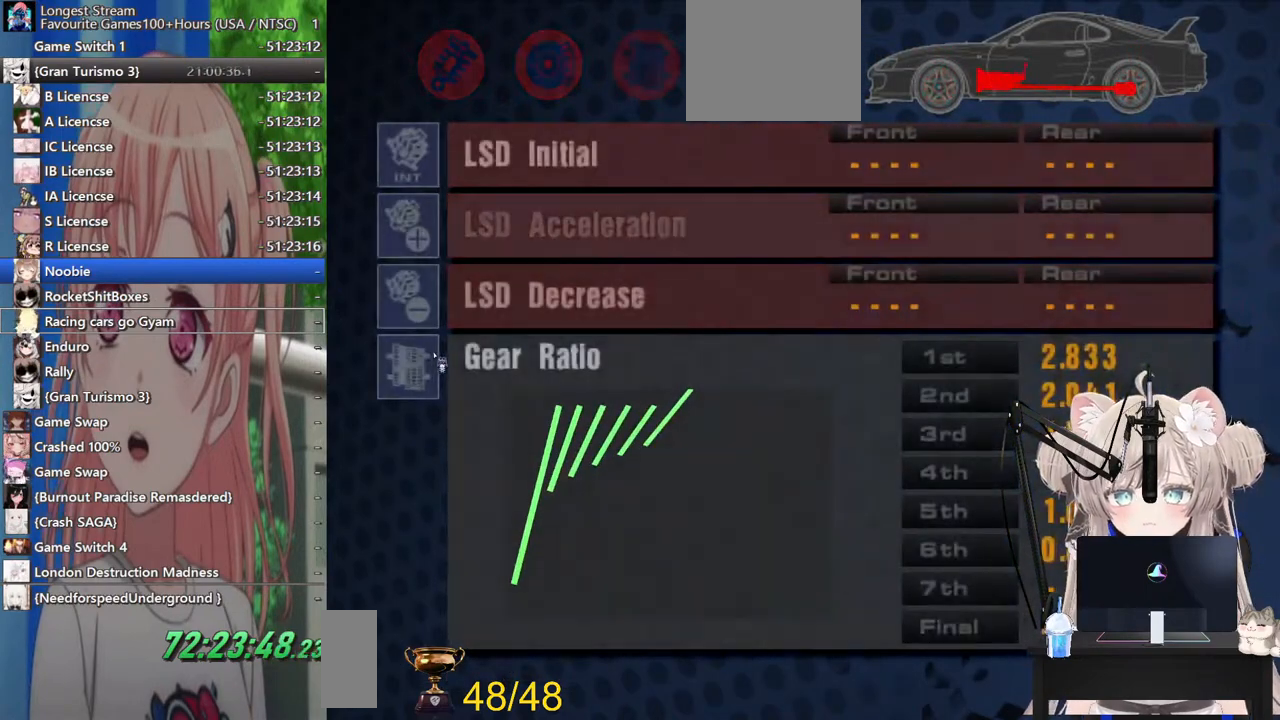
{"buttons": ["CROSS"], "left_stick": "center", "right_stick": "center", "events": [[67, "DPAD_DOWN", "down"], [133, "DPAD_DOWN", "up"], [217, "DPAD_DOWN", "down"], [300, "DPAD_DOWN", "up"], [467, "CROSS", "down"]]}